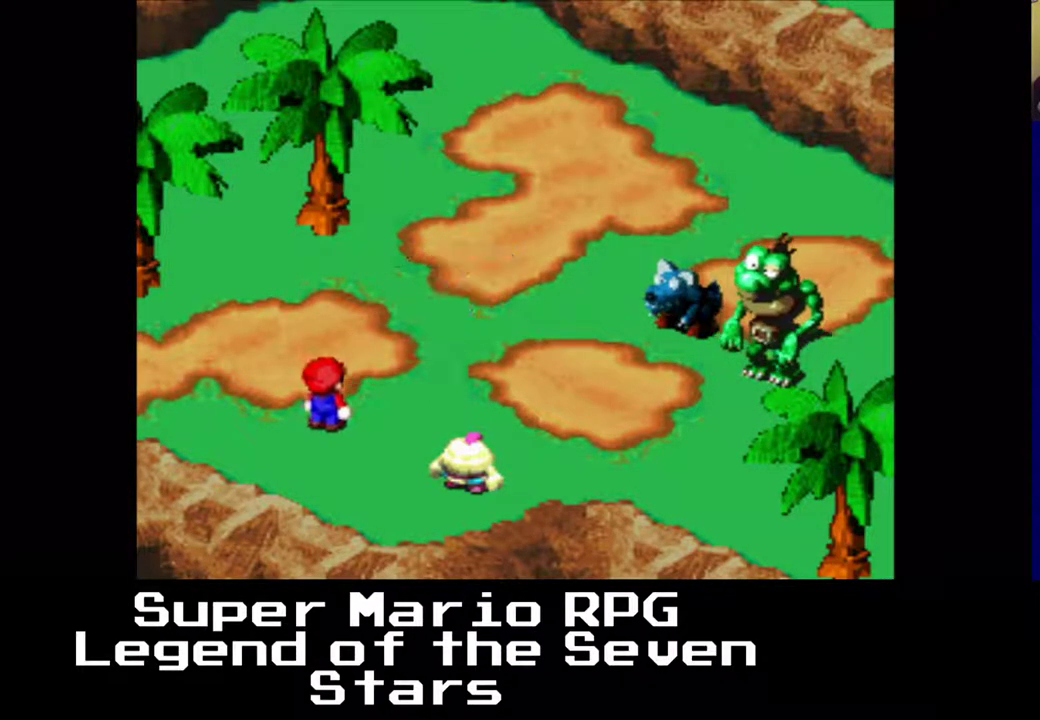
Gameplay with a controller (Xbox layout); each line is a JSON object with the inputs held at the frame after it. "events" lists button and stick changes between this image and that frame as [ms after this image, input, new state], when the widget could be followed in between. Not read: L3 R3 left_stick.
{"buttons": ["B"], "right_stick": "center", "events": [[400, "B", "down"]]}
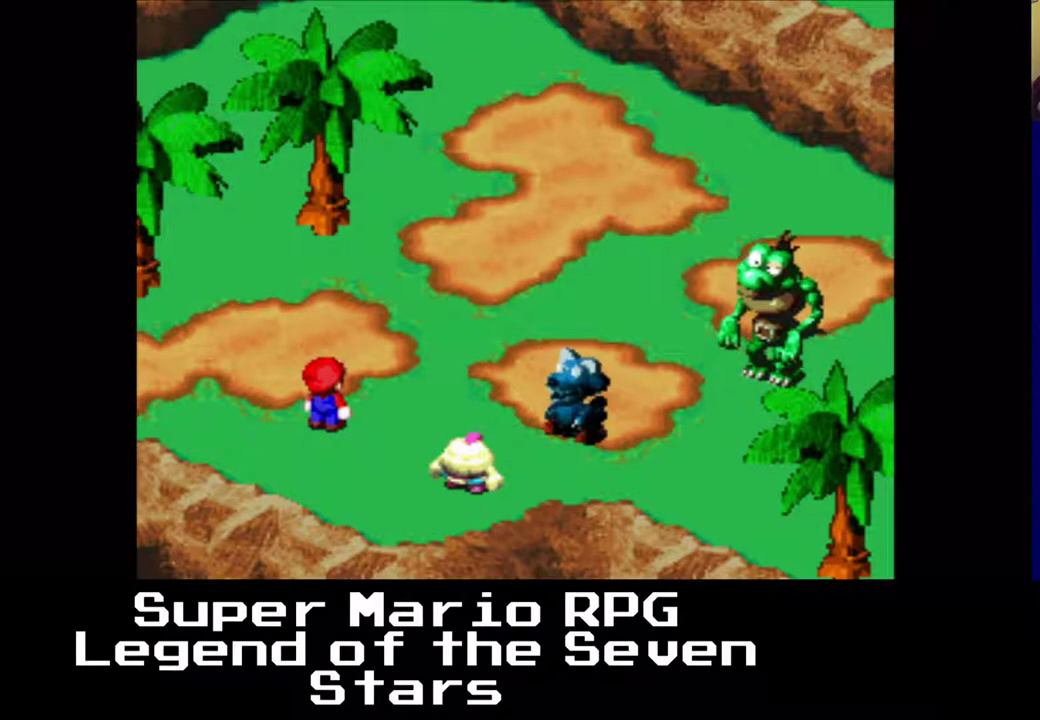
{"buttons": [], "right_stick": "center", "events": [[67, "B", "up"]]}
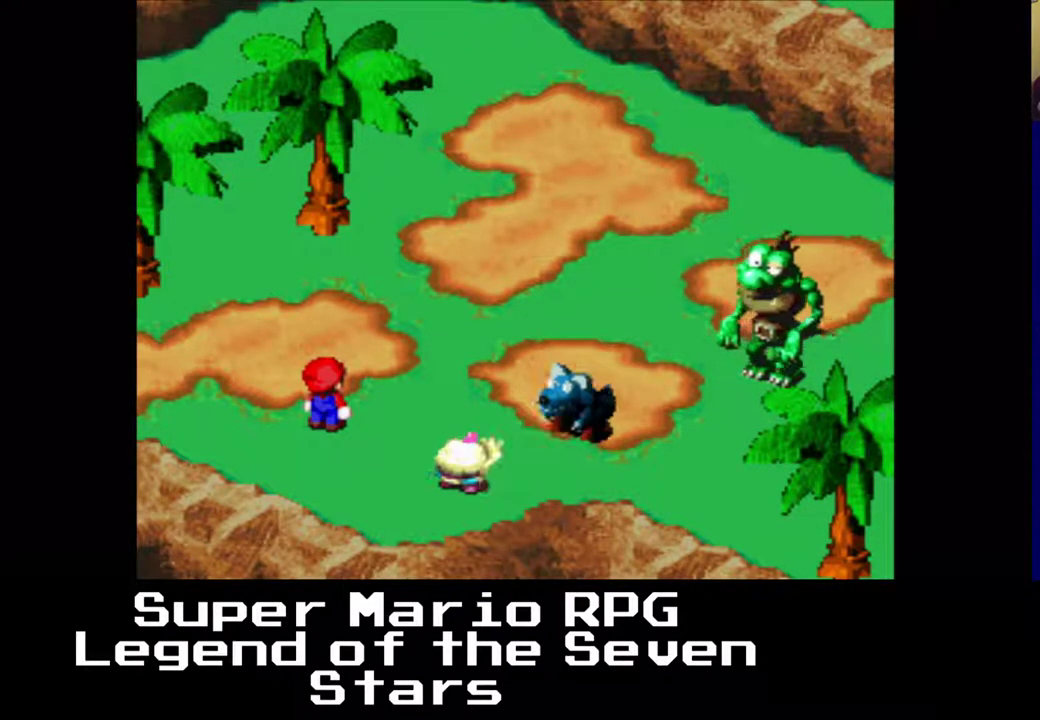
{"buttons": [], "right_stick": "center", "events": []}
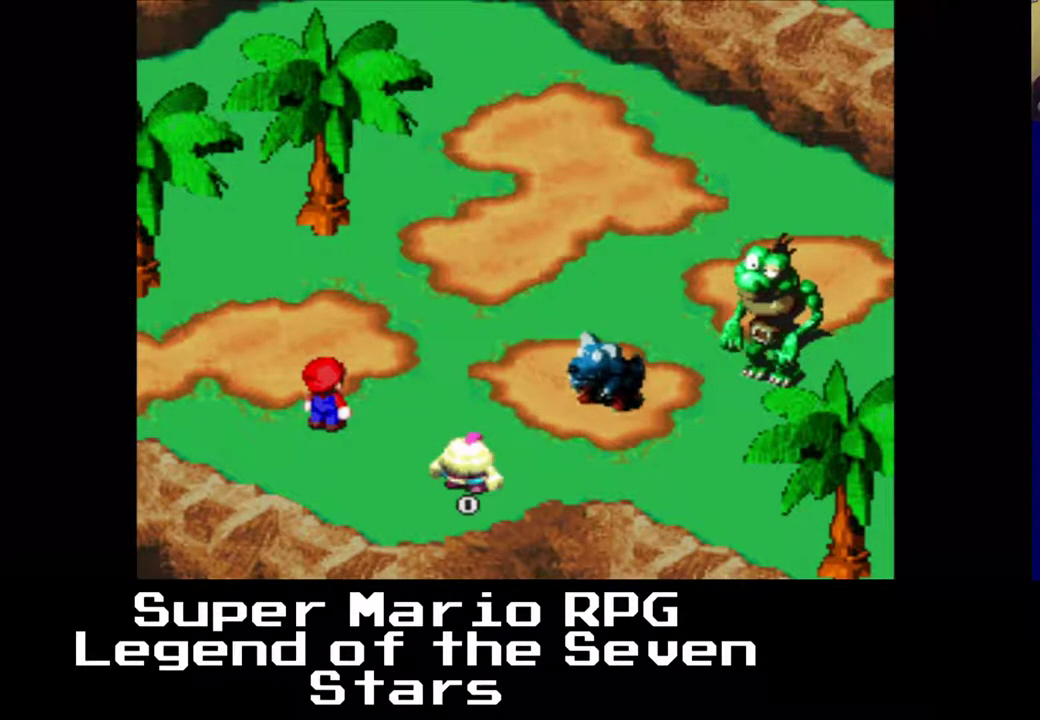
{"buttons": [], "right_stick": "center", "events": []}
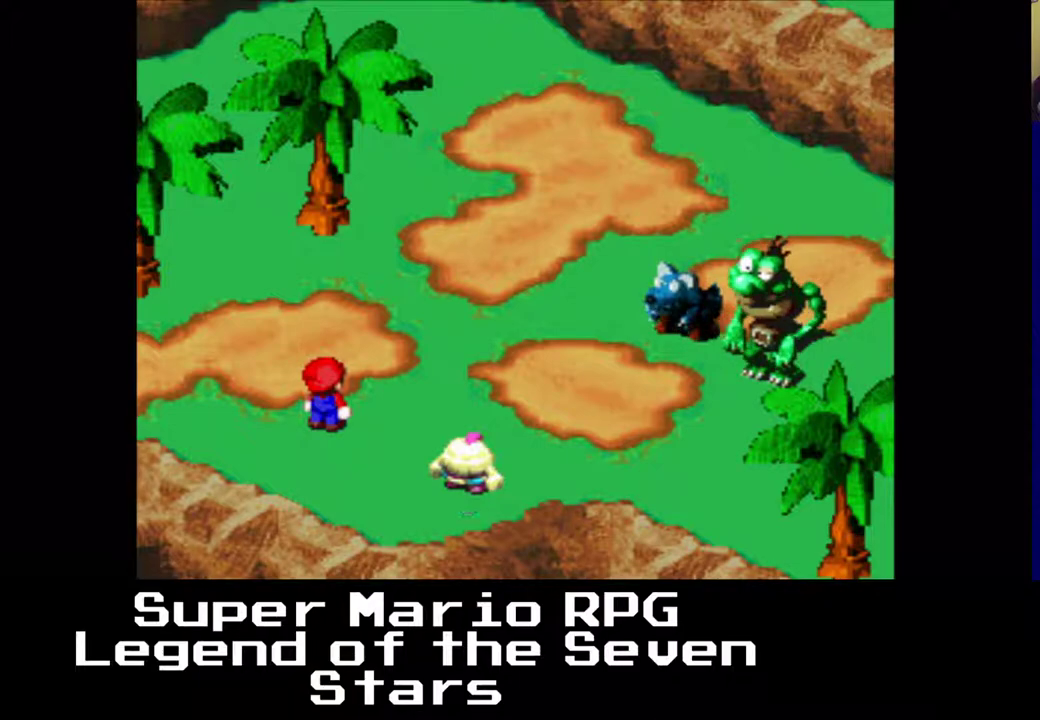
{"buttons": ["Y"], "right_stick": "center", "events": [[433, "Y", "down"]]}
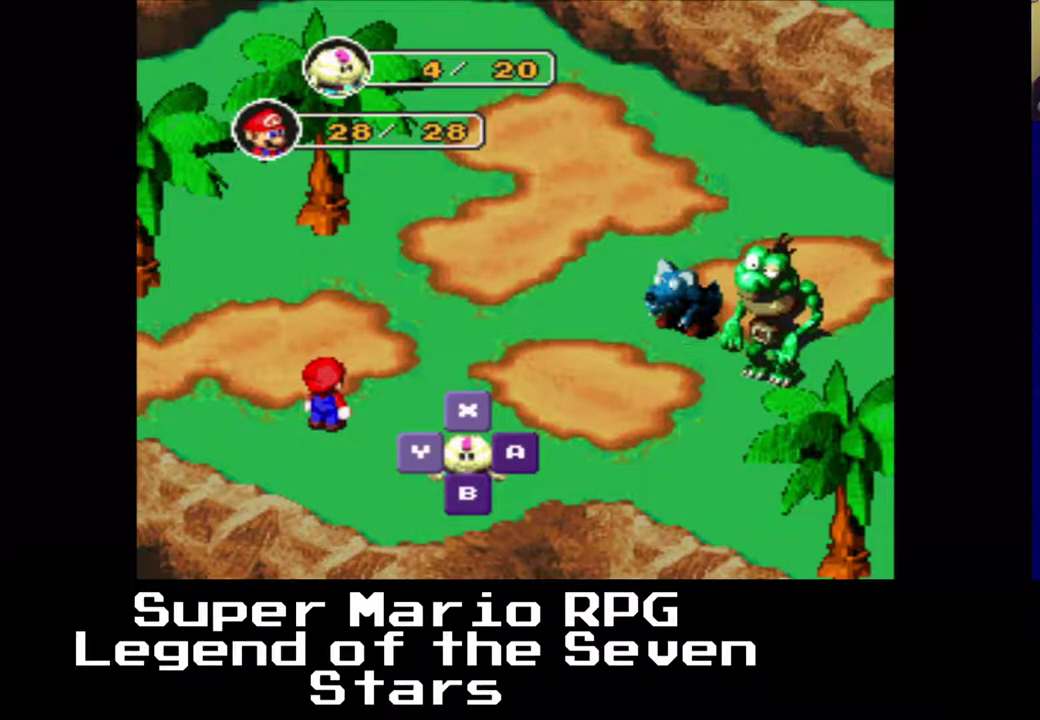
{"buttons": [], "right_stick": "center", "events": [[17, "Y", "up"]]}
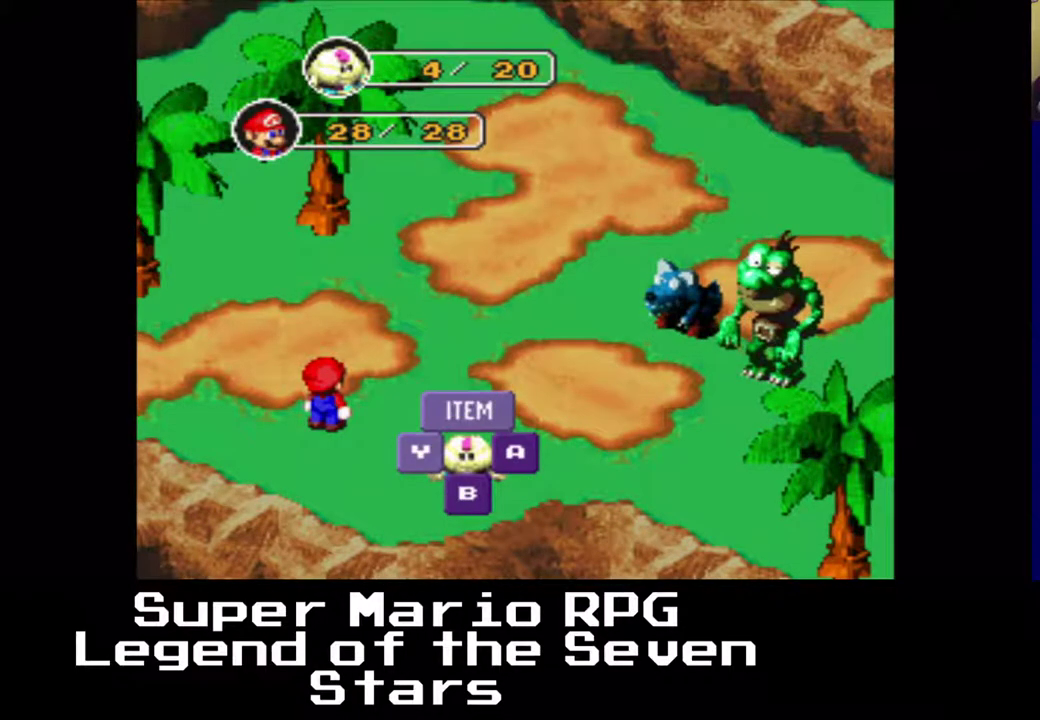
{"buttons": [], "right_stick": "center", "events": [[383, "B", "down"], [467, "B", "up"]]}
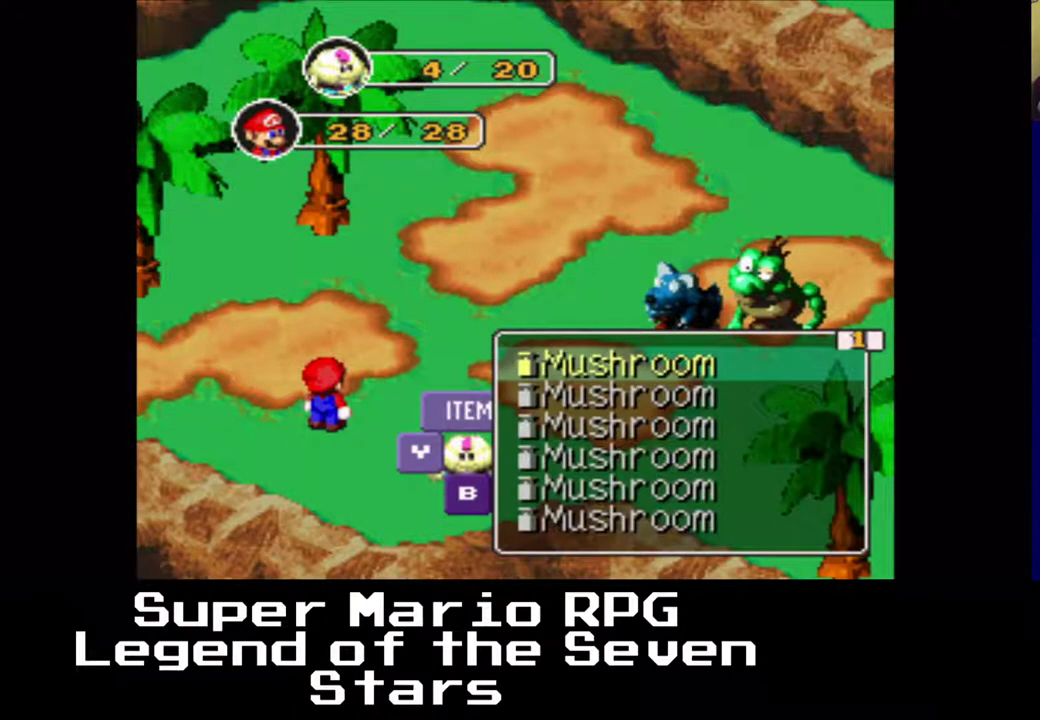
{"buttons": [], "right_stick": "center", "events": []}
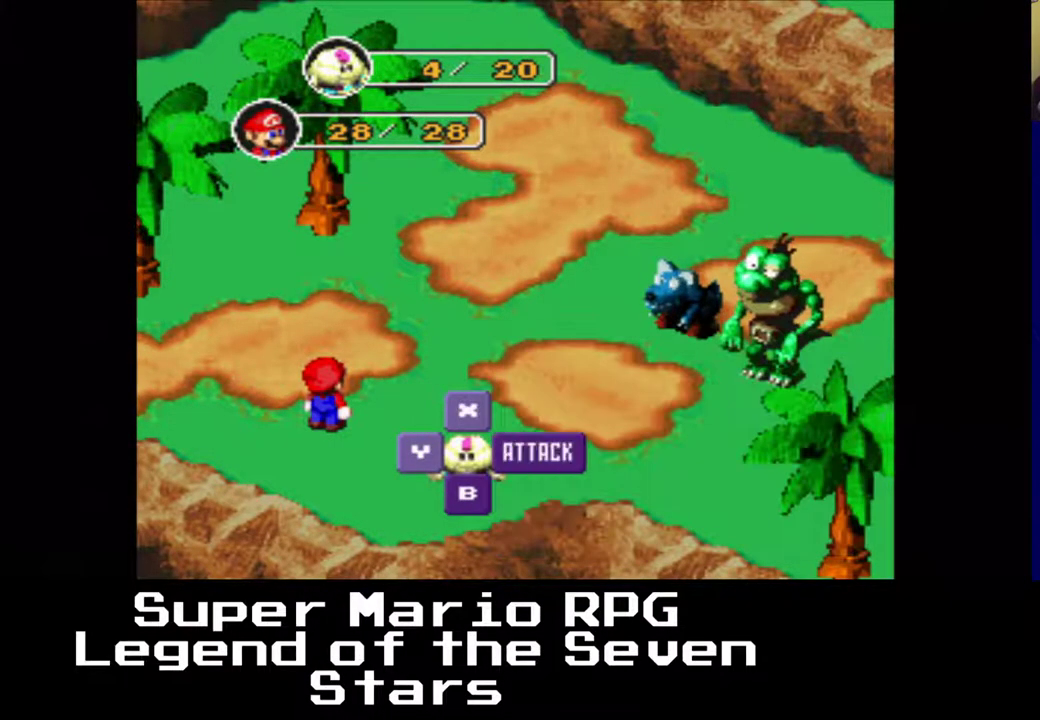
{"buttons": [], "right_stick": "center", "events": [[233, "Y", "down"], [367, "Y", "up"]]}
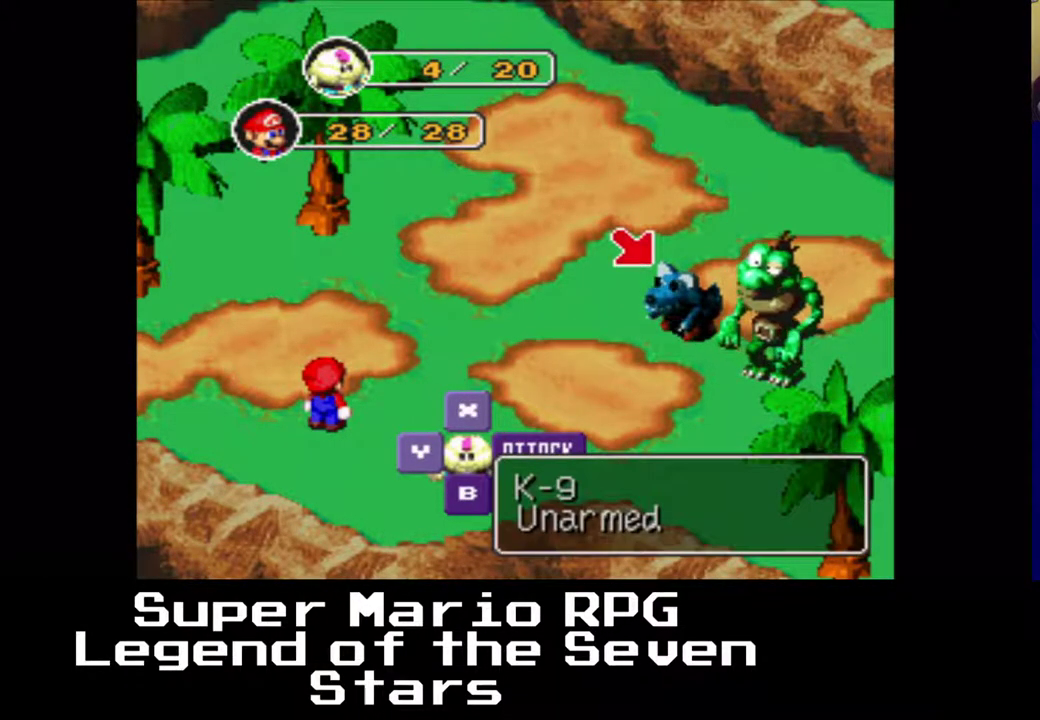
{"buttons": [], "right_stick": "center", "events": [[400, "Y", "down"], [483, "Y", "up"]]}
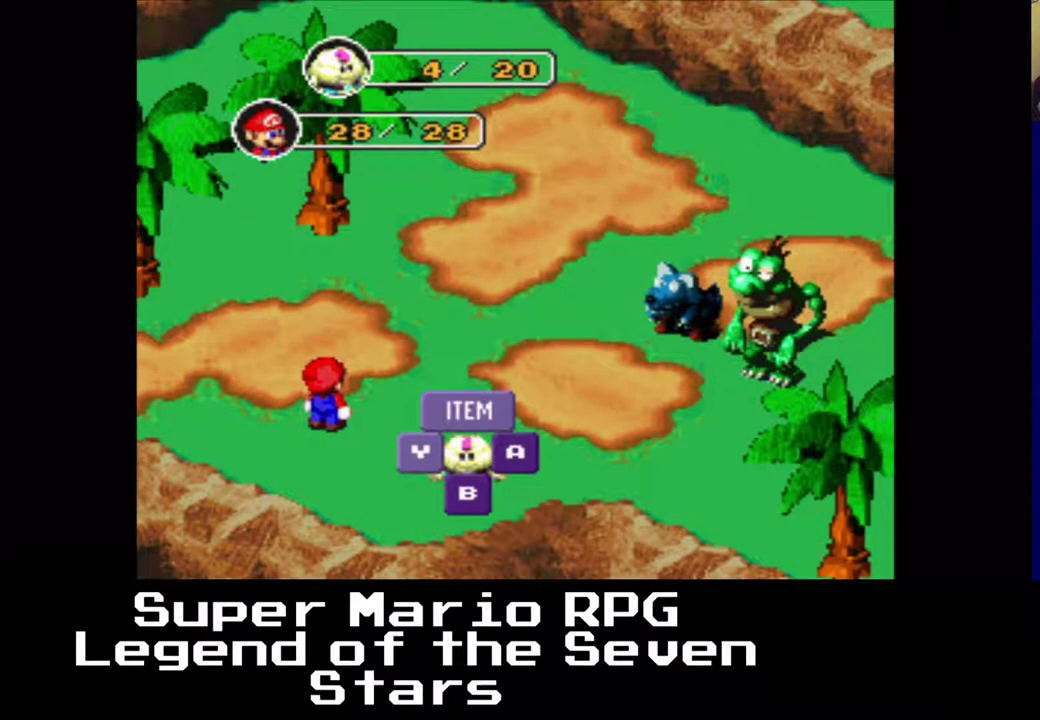
{"buttons": [], "right_stick": "center", "events": []}
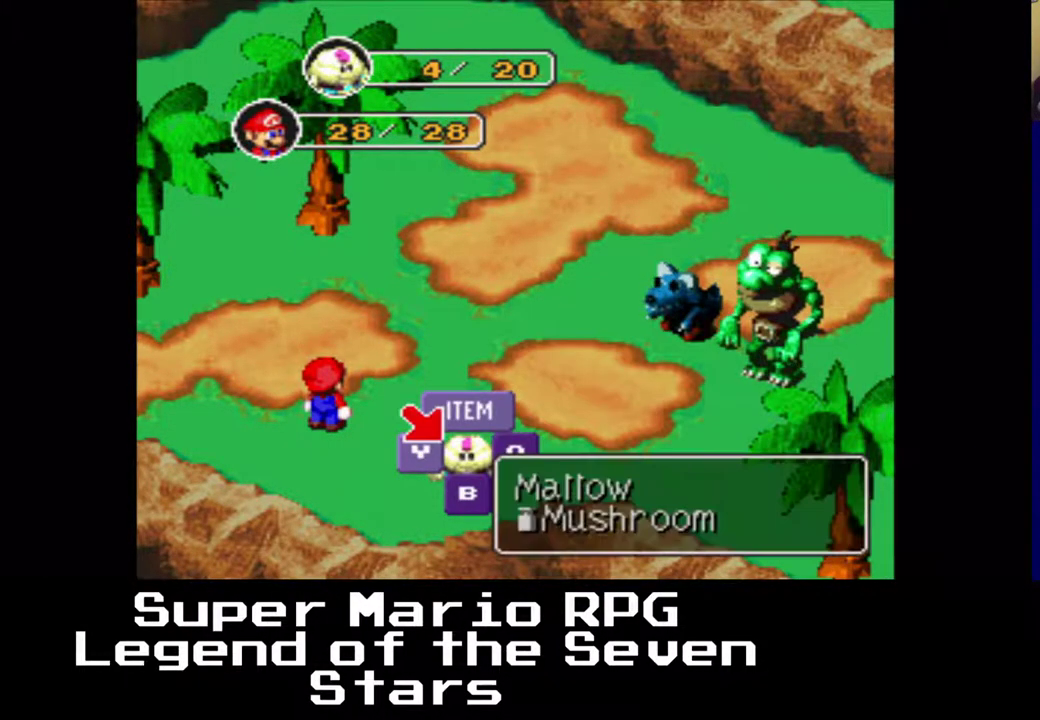
{"buttons": [], "right_stick": "center", "events": [[83, "Y", "down"], [167, "Y", "up"]]}
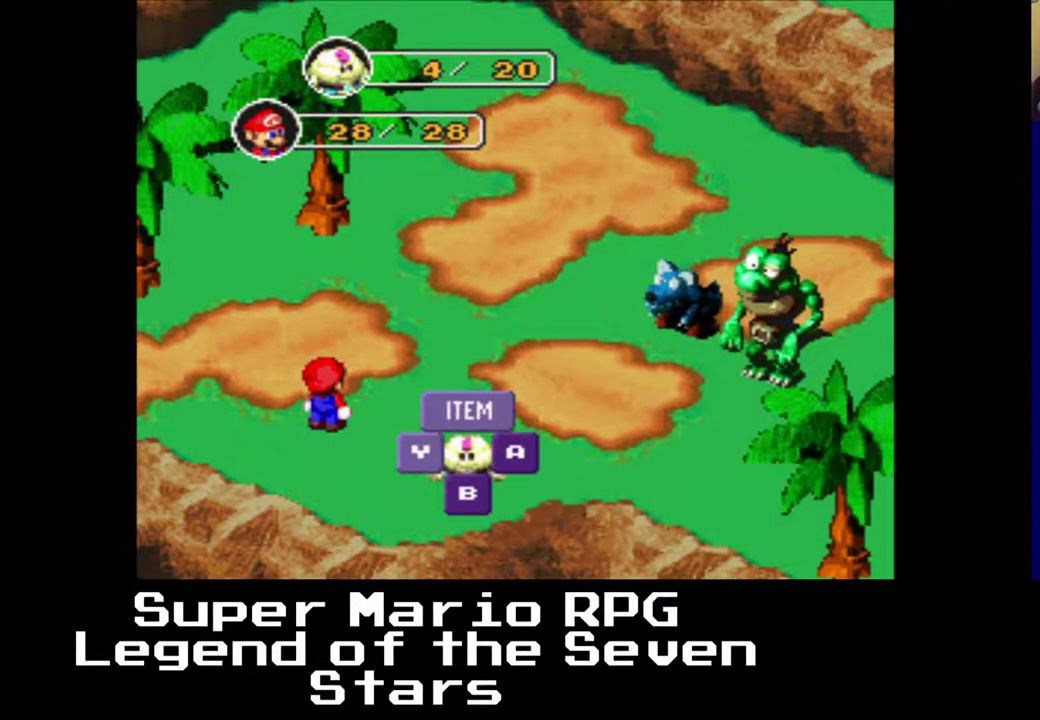
{"buttons": [], "right_stick": "center", "events": []}
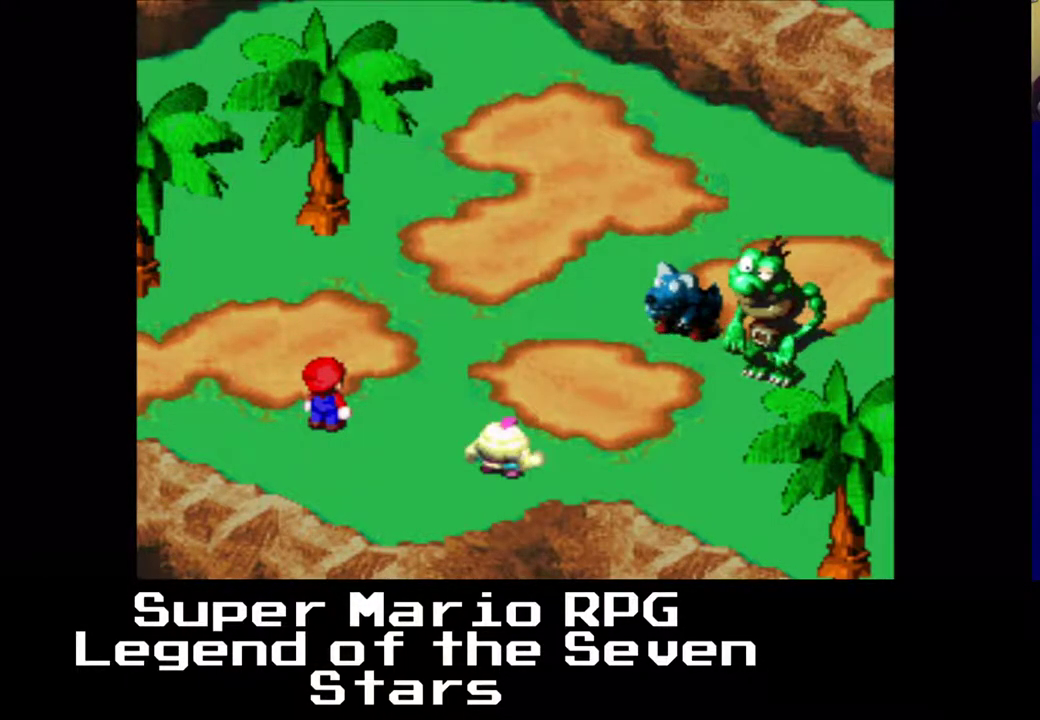
{"buttons": [], "right_stick": "center", "events": []}
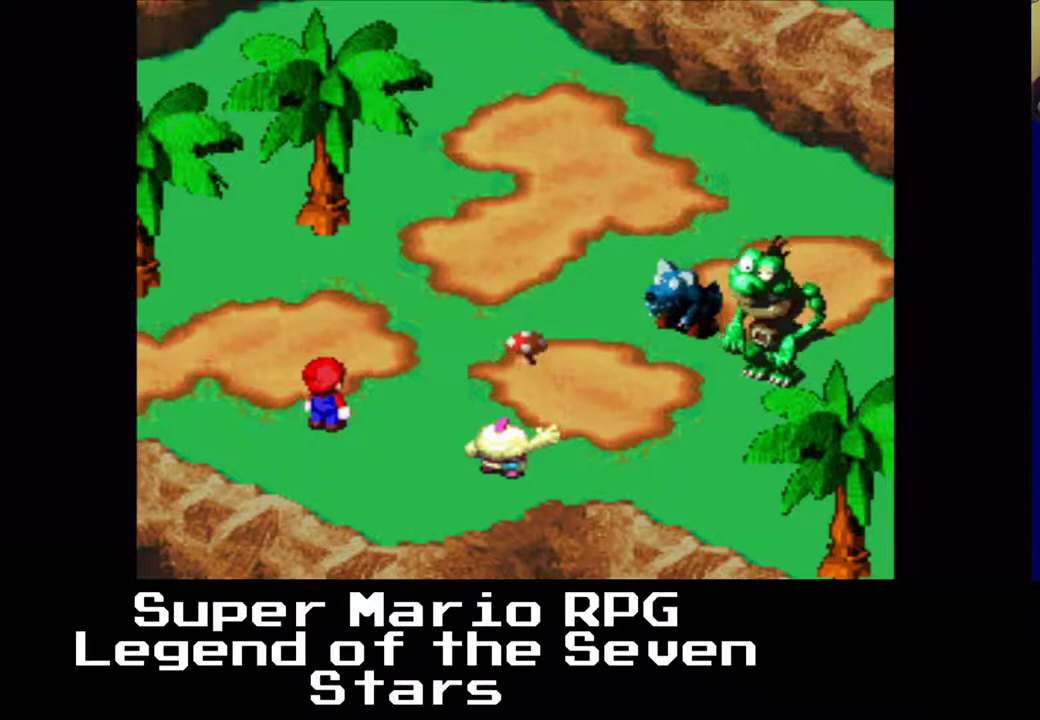
{"buttons": [], "right_stick": "center", "events": [[117, "Y", "down"], [233, "Y", "up"]]}
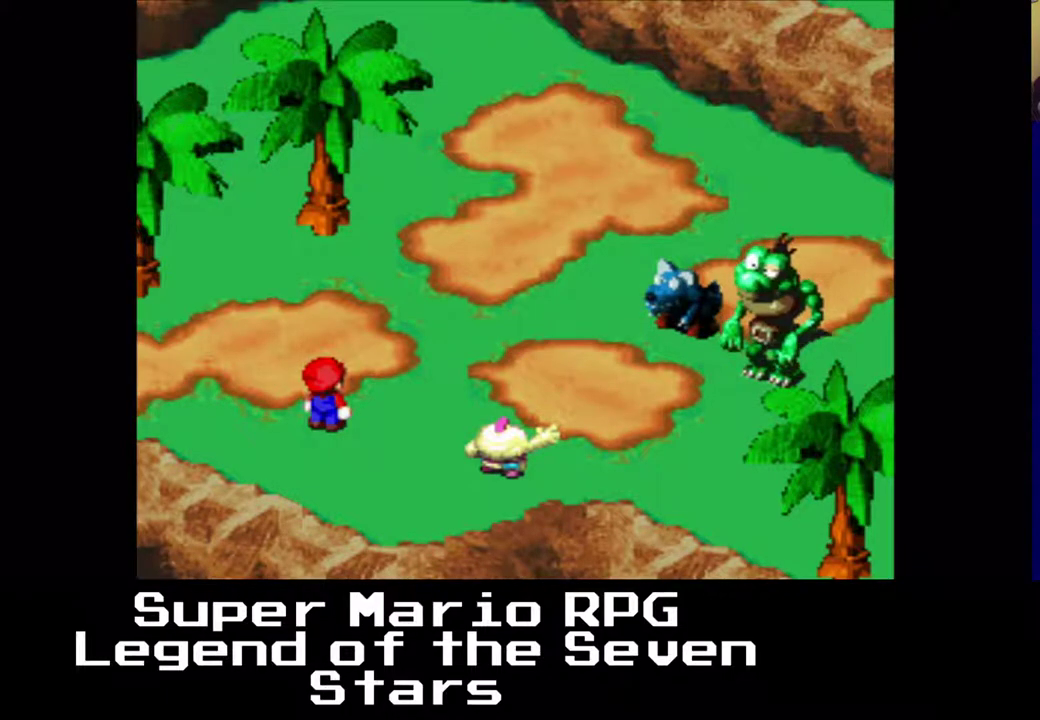
{"buttons": [], "right_stick": "center", "events": []}
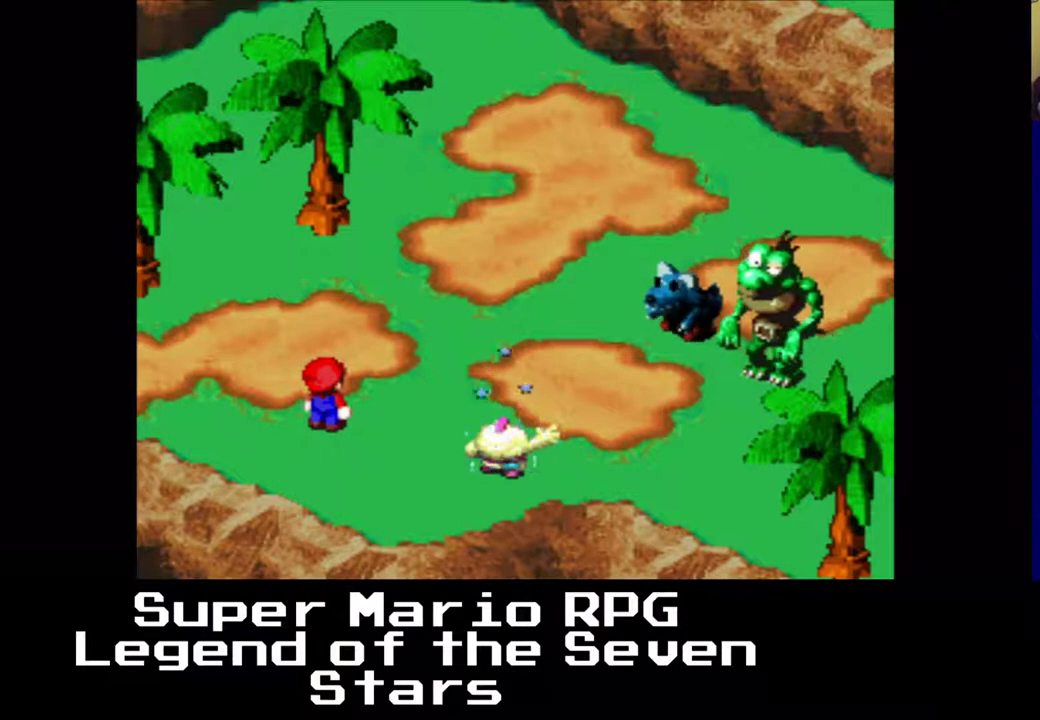
{"buttons": ["Y"], "right_stick": "center", "events": [[450, "Y", "down"]]}
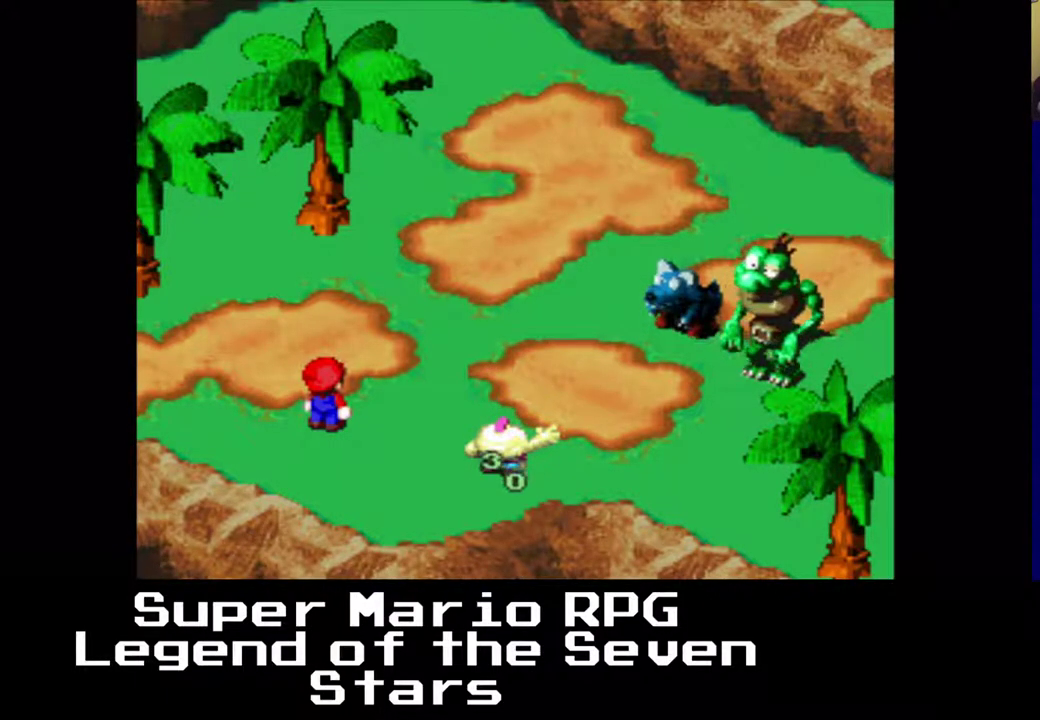
{"buttons": [], "right_stick": "center", "events": [[200, "Y", "up"]]}
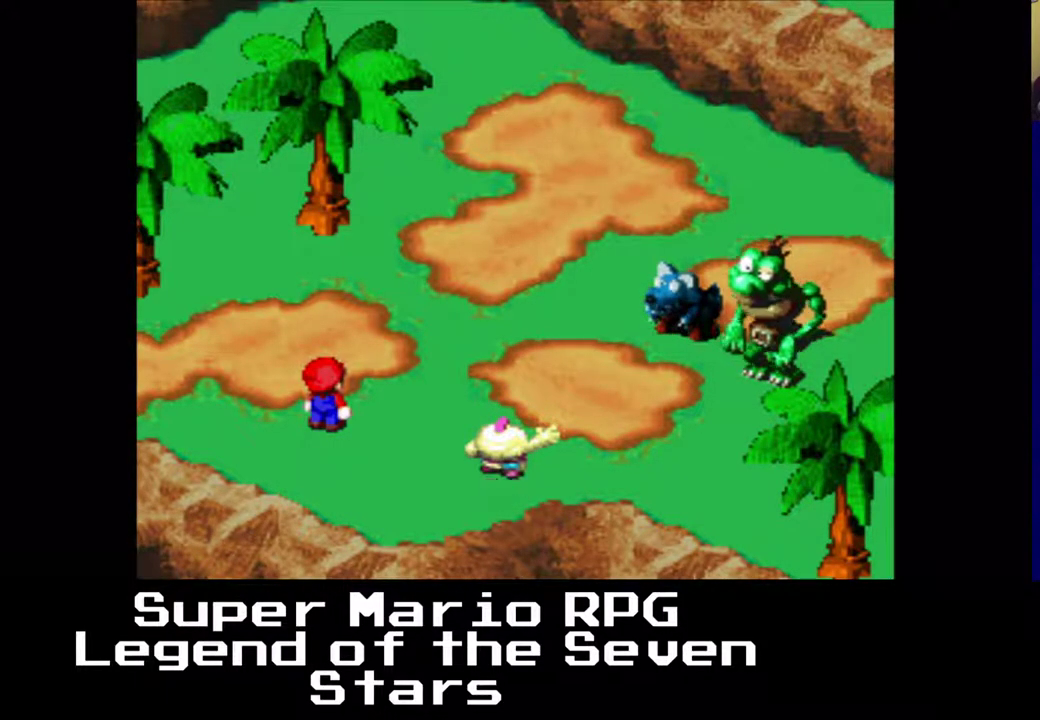
{"buttons": [], "right_stick": "center", "events": []}
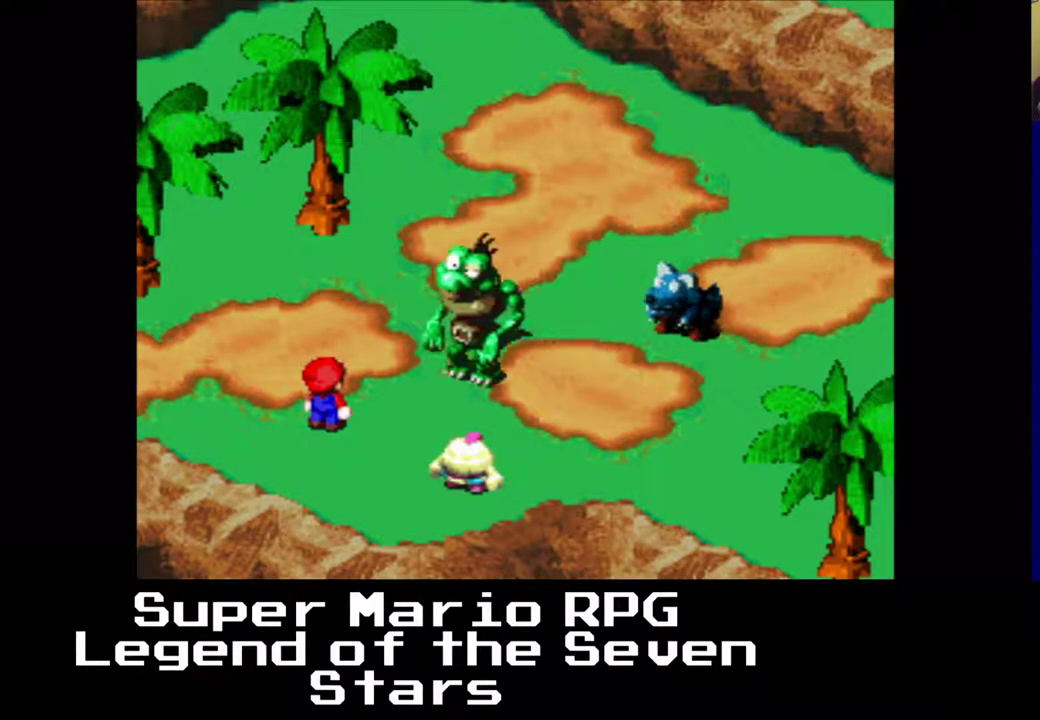
{"buttons": [], "right_stick": "center", "events": [[200, "B", "down"], [317, "B", "up"]]}
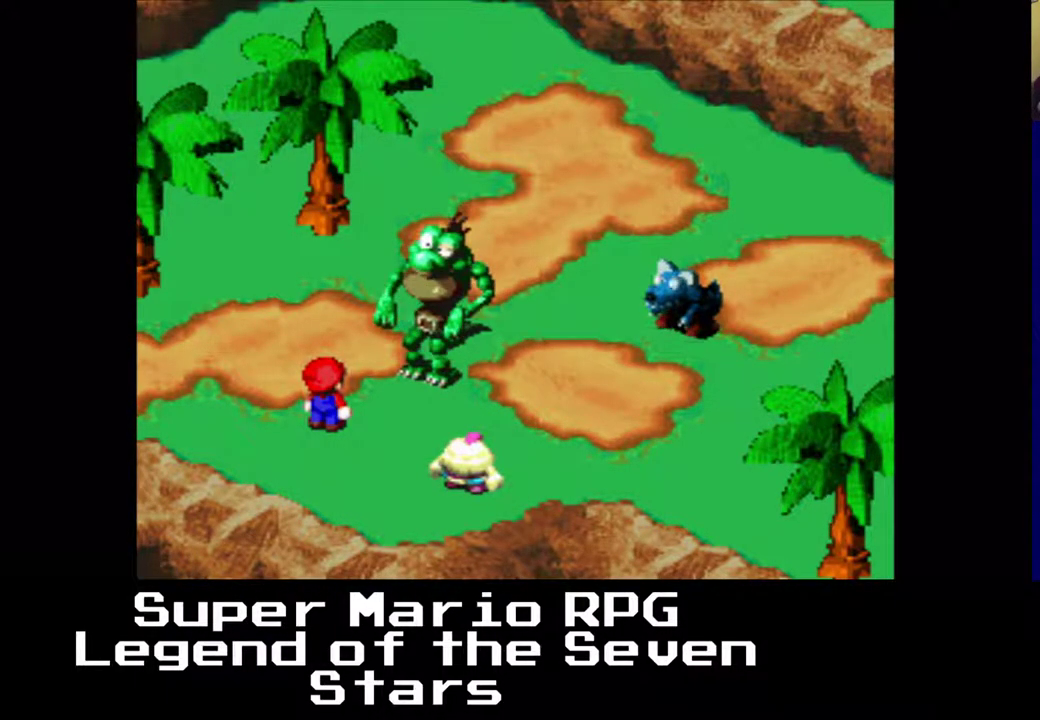
{"buttons": [], "right_stick": "center", "events": []}
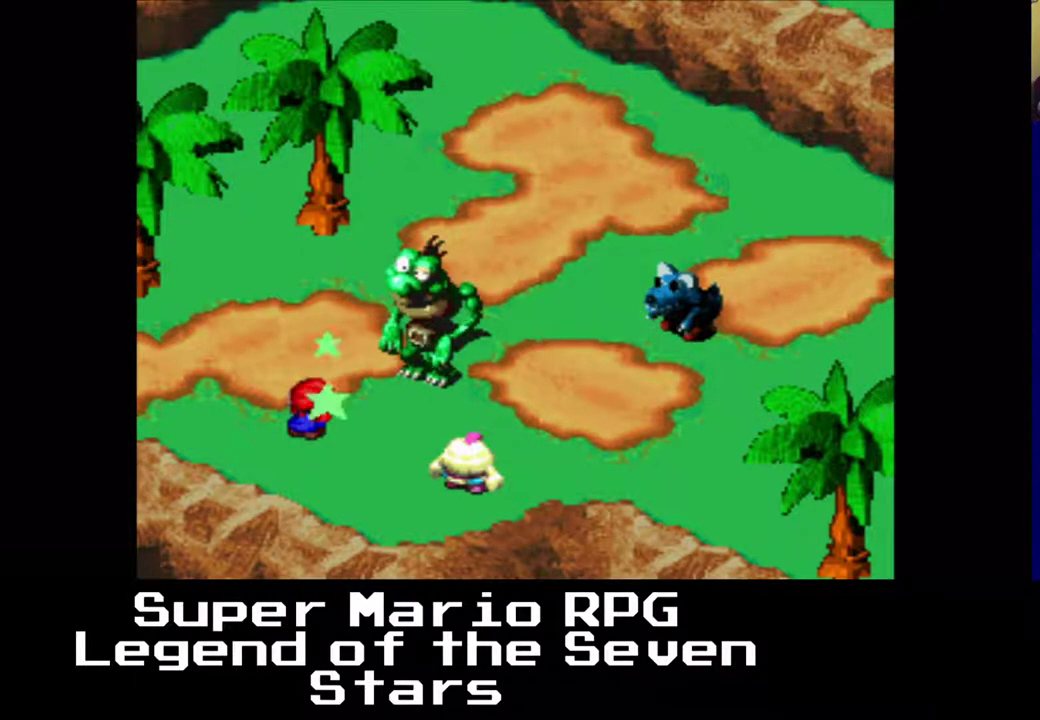
{"buttons": [], "right_stick": "center", "events": []}
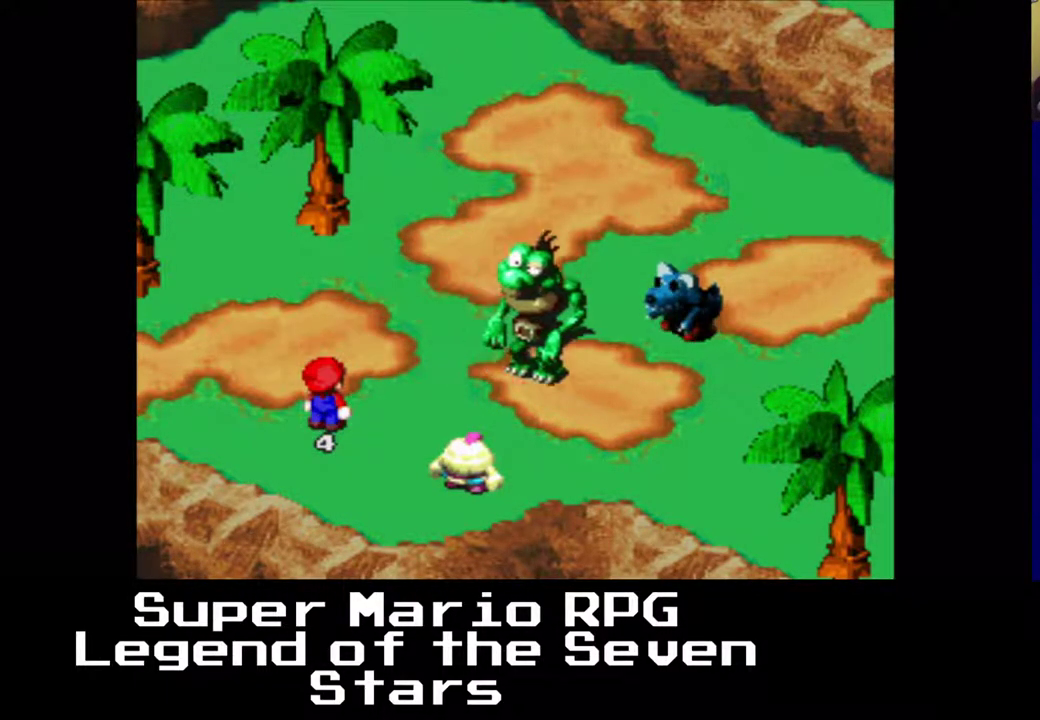
{"buttons": [], "right_stick": "center", "events": []}
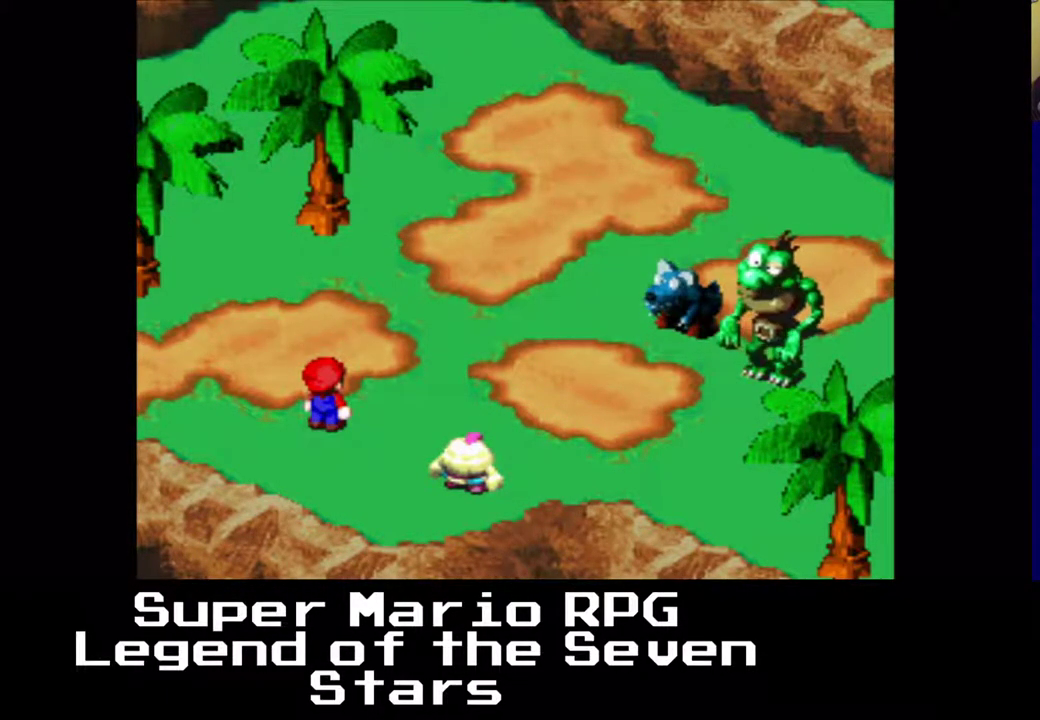
{"buttons": [], "right_stick": "center", "events": [[233, "B", "down"], [383, "B", "up"]]}